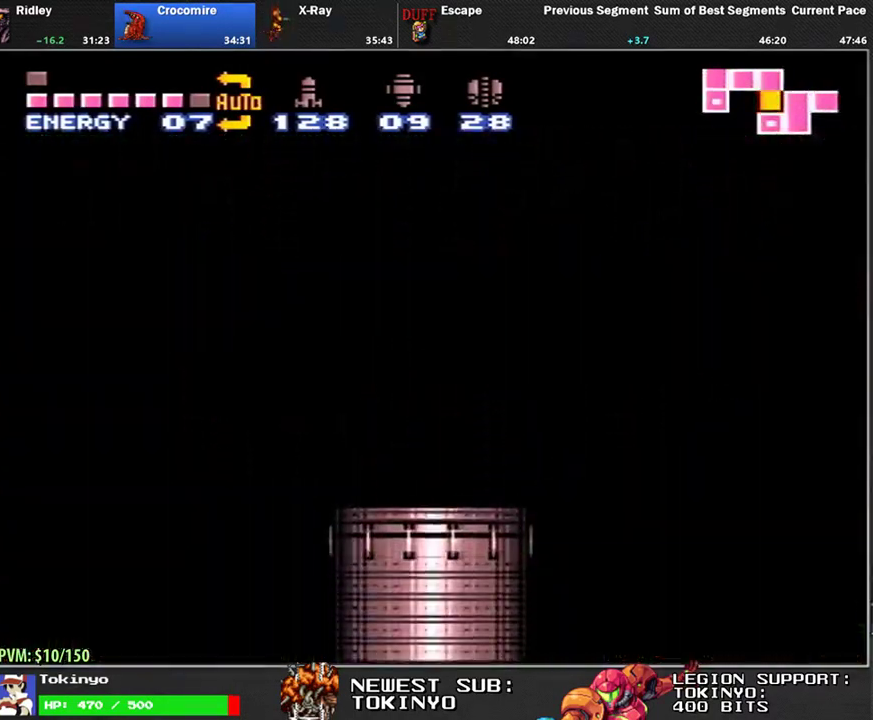
Gameplay with a controller (Nintendo layout); each line is a JSON object with the inputs held at the frame after it. "events" lists button and stick changes between this image and that frame as [ms after this image, input, new state], when the widget could be followed in between. Not read: B L3 R3.
{"buttons": [], "events": []}
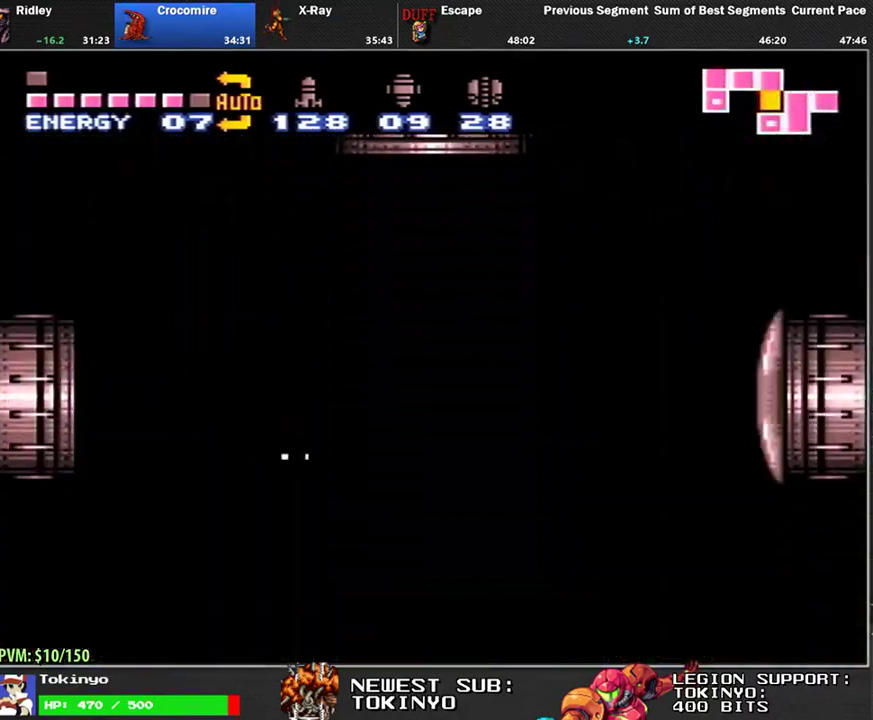
{"buttons": ["L1", "DPAD_RIGHT"], "events": [[17, "DPAD_RIGHT", "down"], [183, "L1", "down"]]}
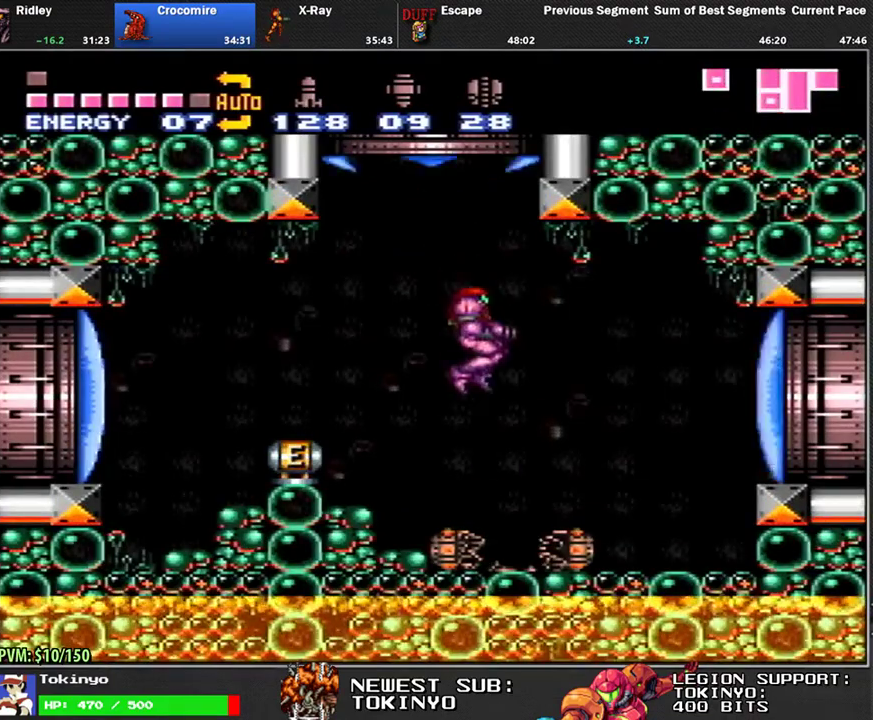
{"buttons": ["L1"], "events": [[467, "DPAD_RIGHT", "up"]]}
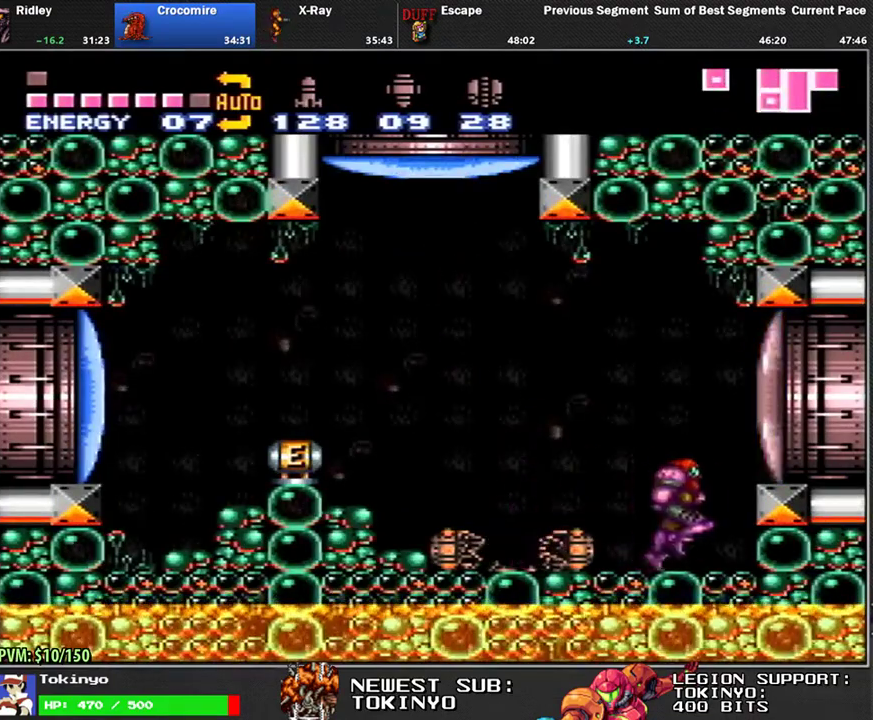
{"buttons": ["L1", "DPAD_LEFT"], "events": [[33, "DPAD_LEFT", "down"], [117, "Y", "down"], [217, "Y", "up"]]}
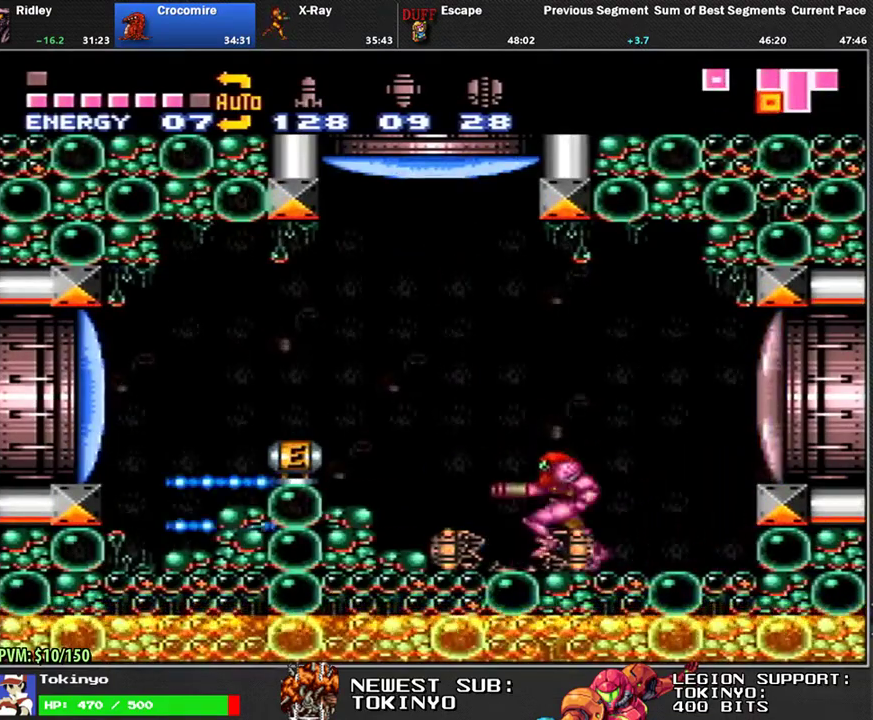
{"buttons": ["L1", "DPAD_LEFT"], "events": []}
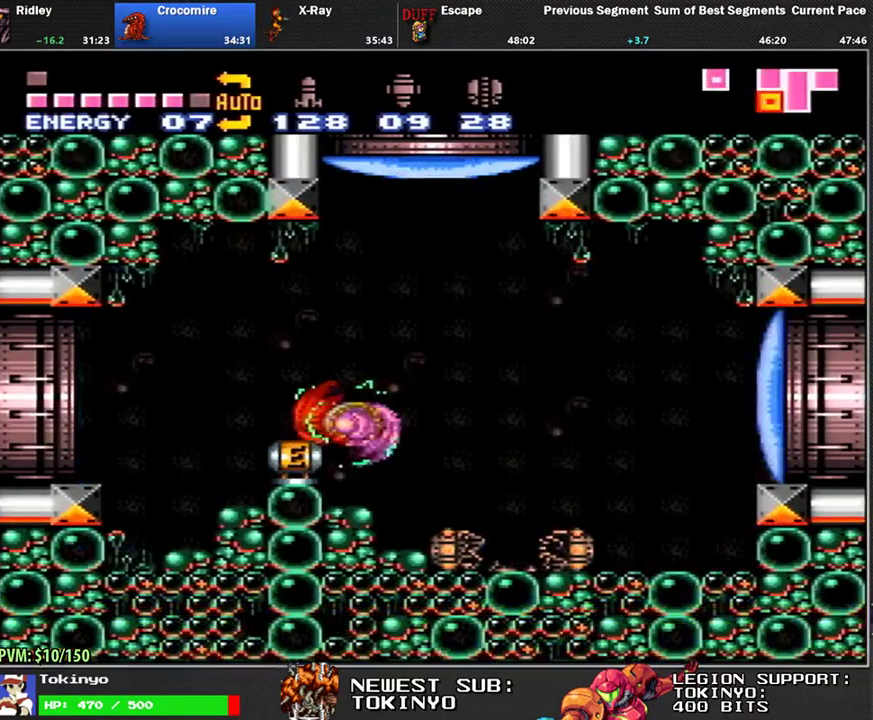
{"buttons": ["L1", "DPAD_LEFT"], "events": []}
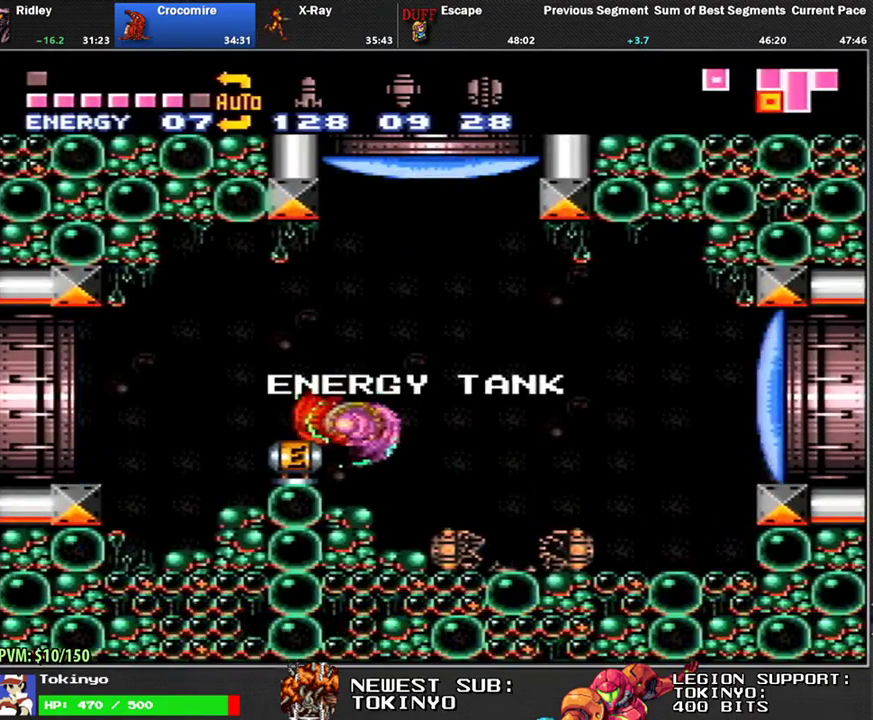
{"buttons": ["L1", "DPAD_LEFT"], "events": []}
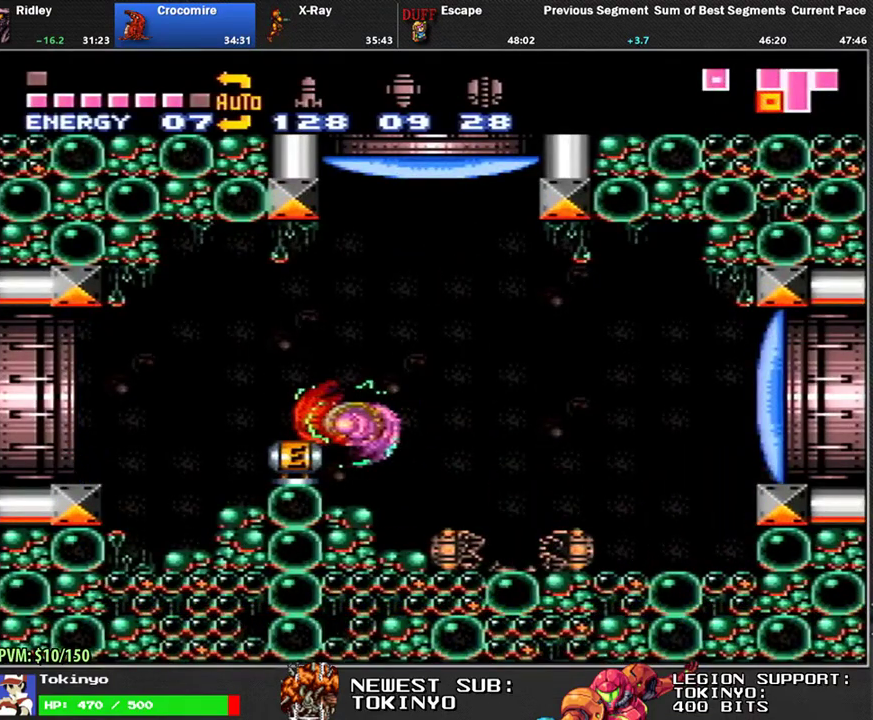
{"buttons": ["L1", "DPAD_LEFT"], "events": []}
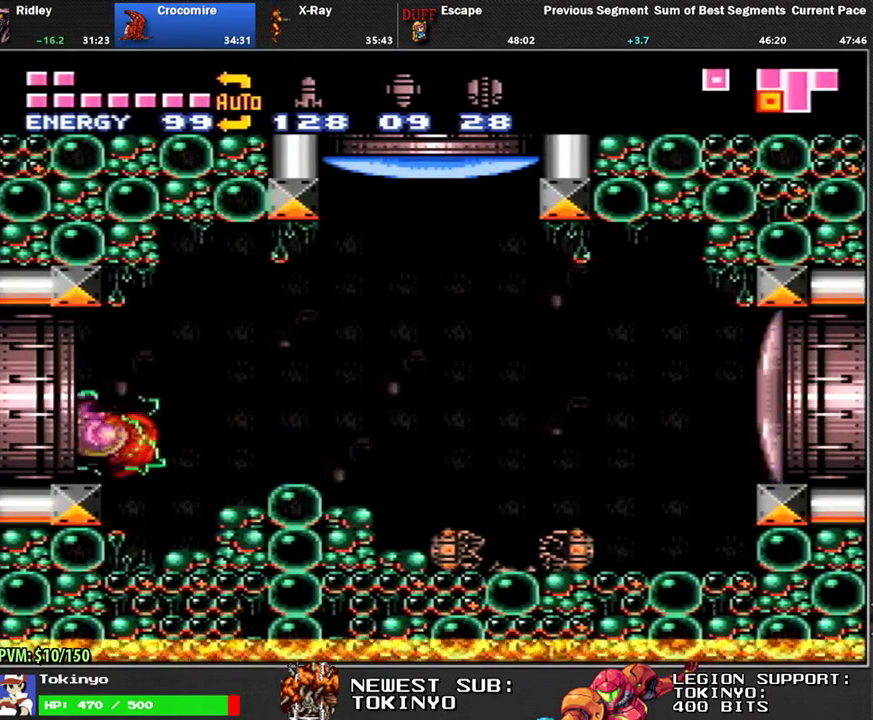
{"buttons": ["L1", "DPAD_LEFT"], "events": []}
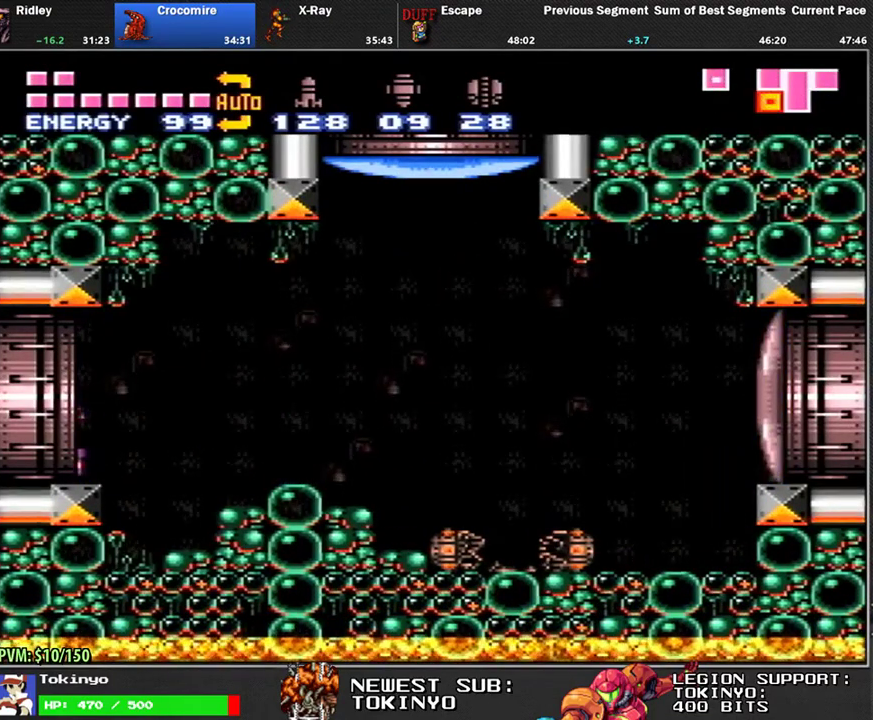
{"buttons": ["L1", "DPAD_LEFT"], "events": []}
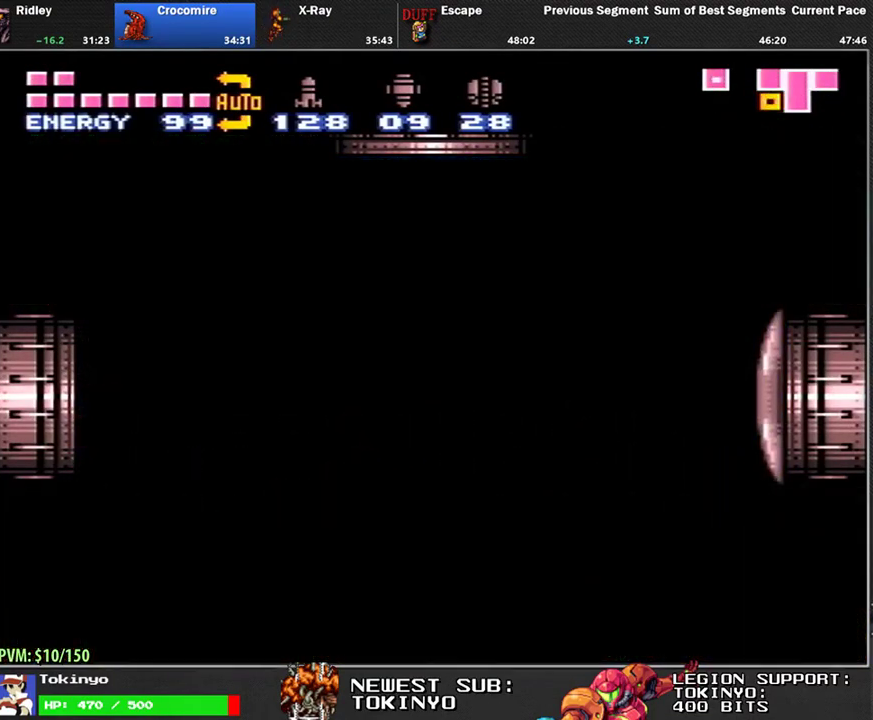
{"buttons": ["L1", "DPAD_LEFT"], "events": []}
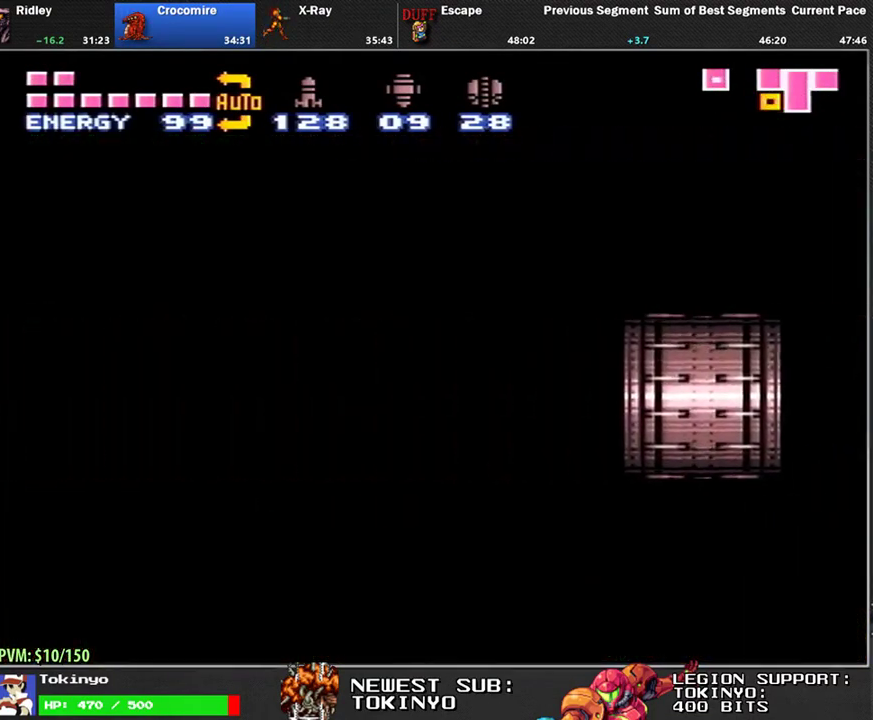
{"buttons": ["L1", "DPAD_LEFT"], "events": []}
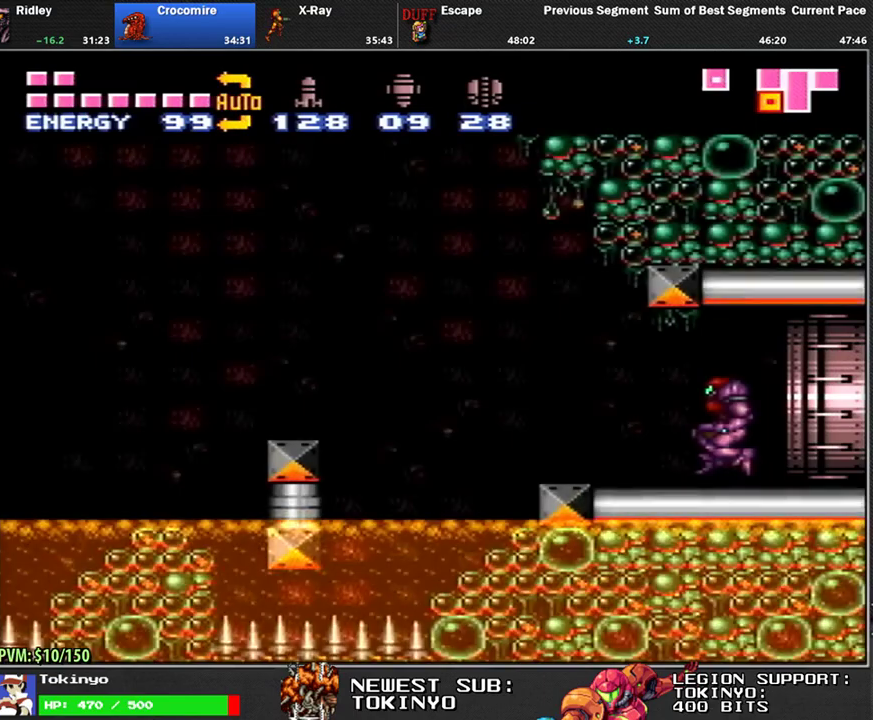
{"buttons": ["L1", "DPAD_LEFT"], "events": []}
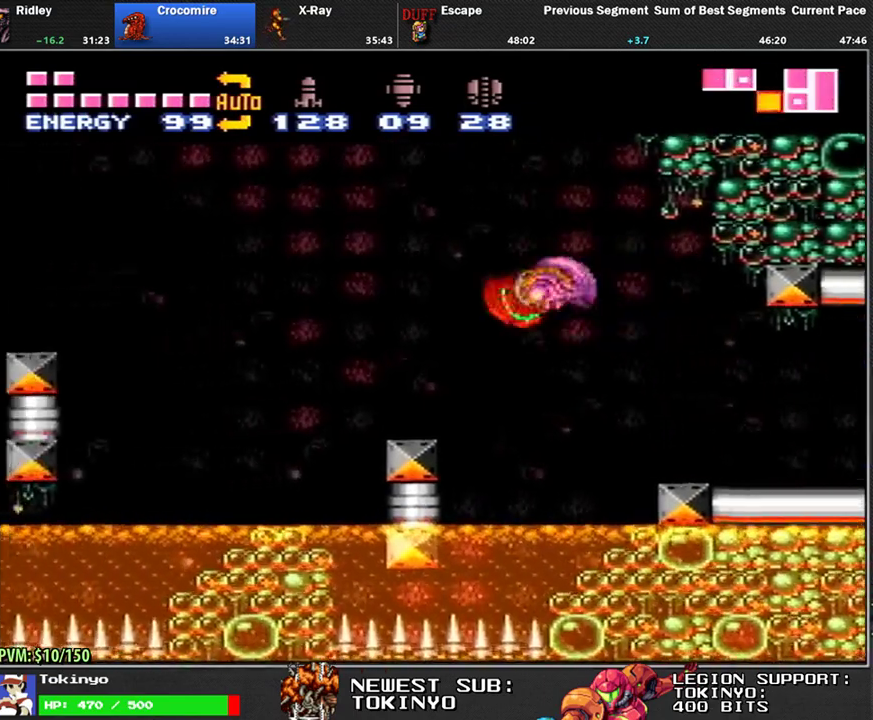
{"buttons": ["L1", "DPAD_LEFT"], "events": []}
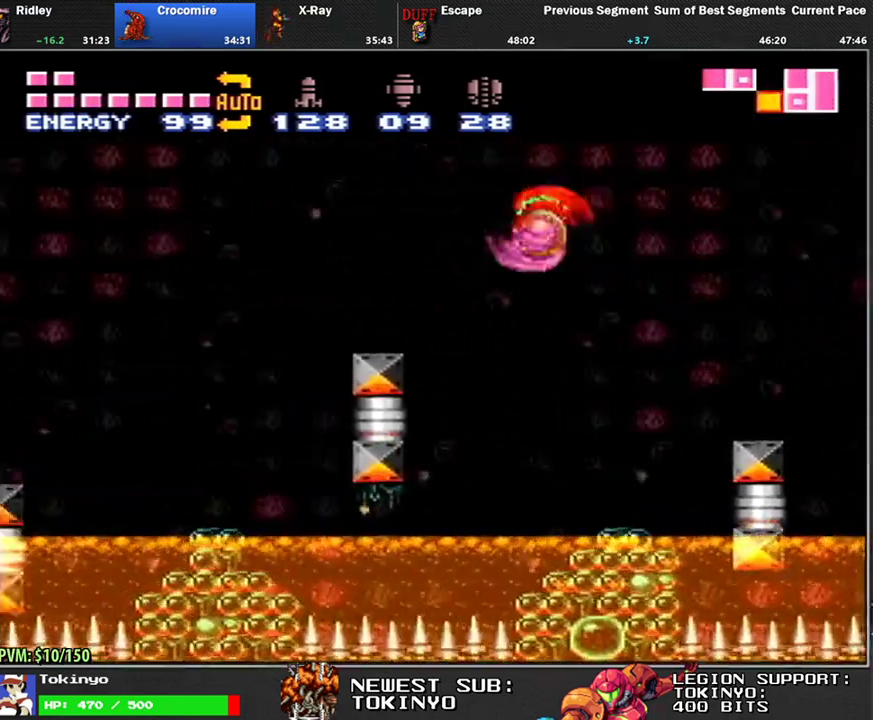
{"buttons": ["L1", "DPAD_LEFT"], "events": []}
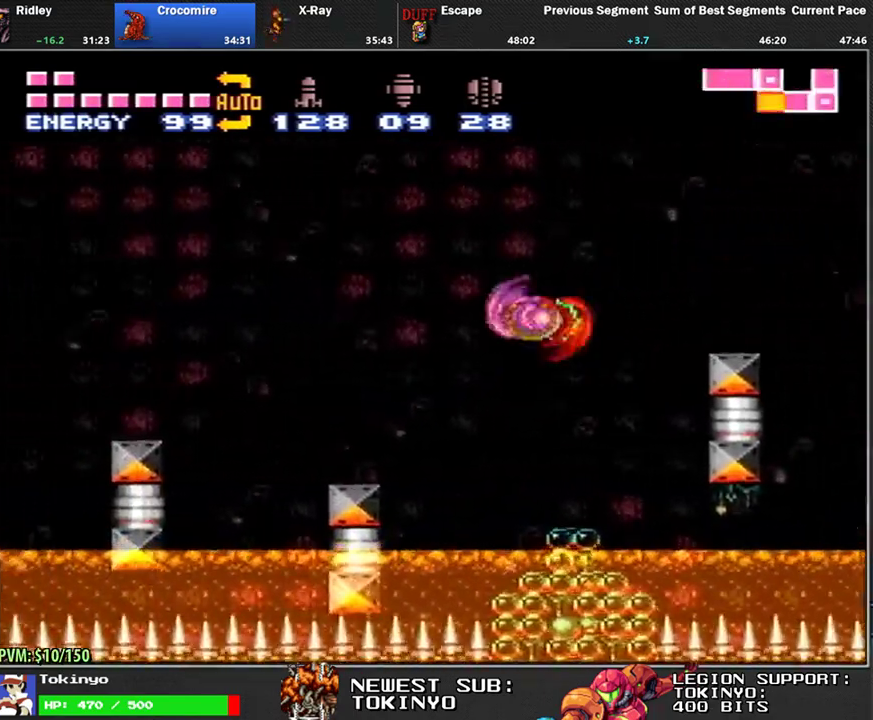
{"buttons": ["L1", "DPAD_LEFT"], "events": []}
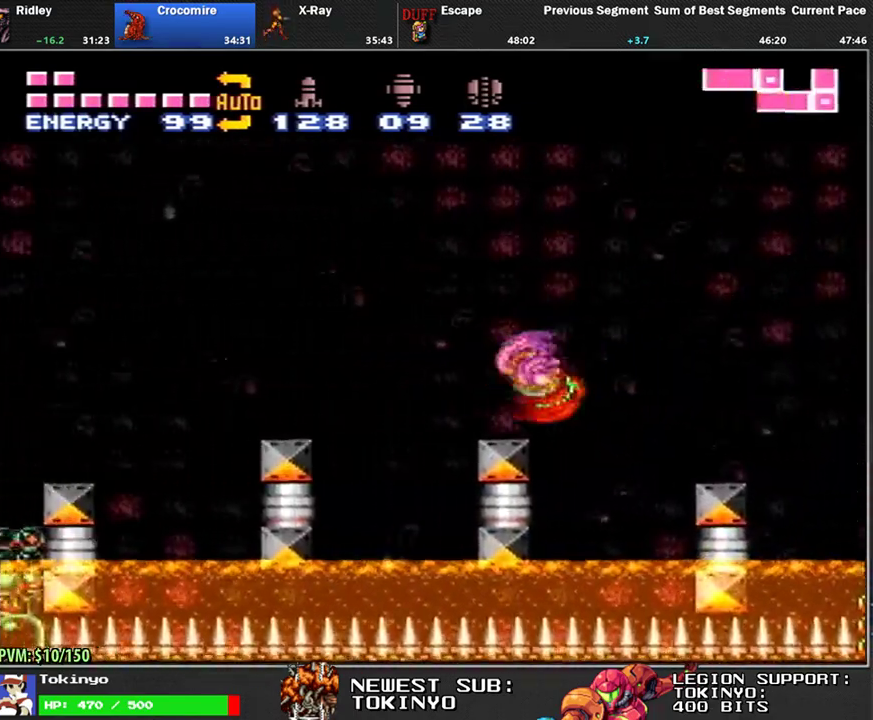
{"buttons": ["L1", "DPAD_LEFT"], "events": []}
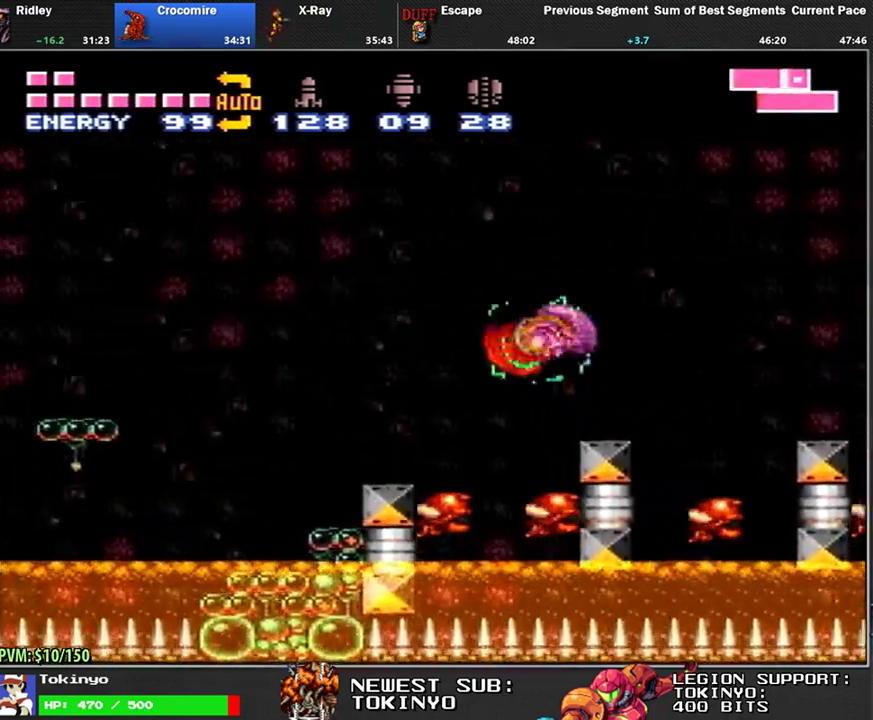
{"buttons": ["L1", "DPAD_LEFT"], "events": []}
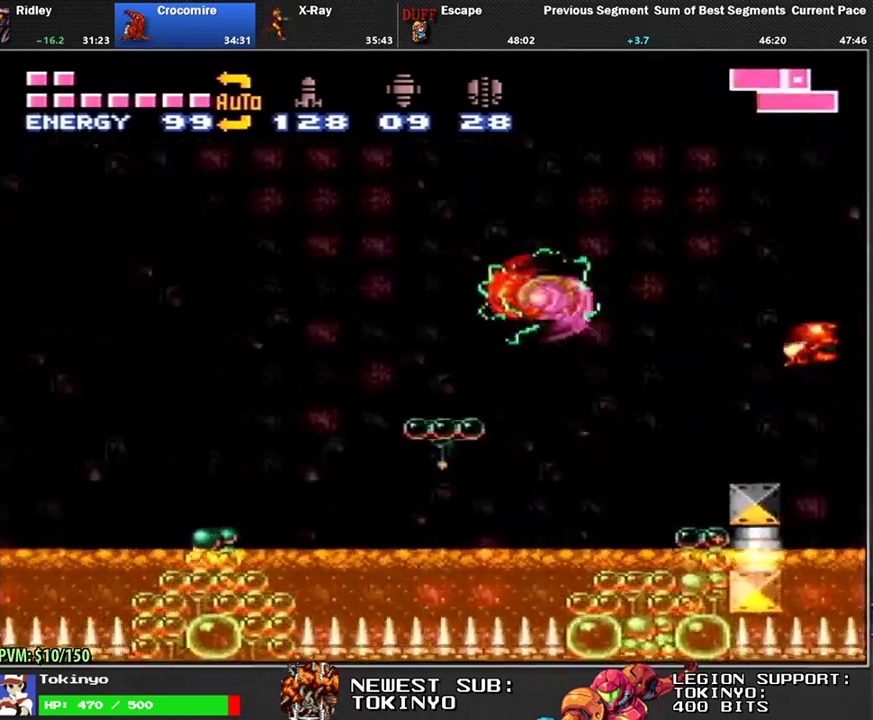
{"buttons": ["L1", "DPAD_LEFT"], "events": []}
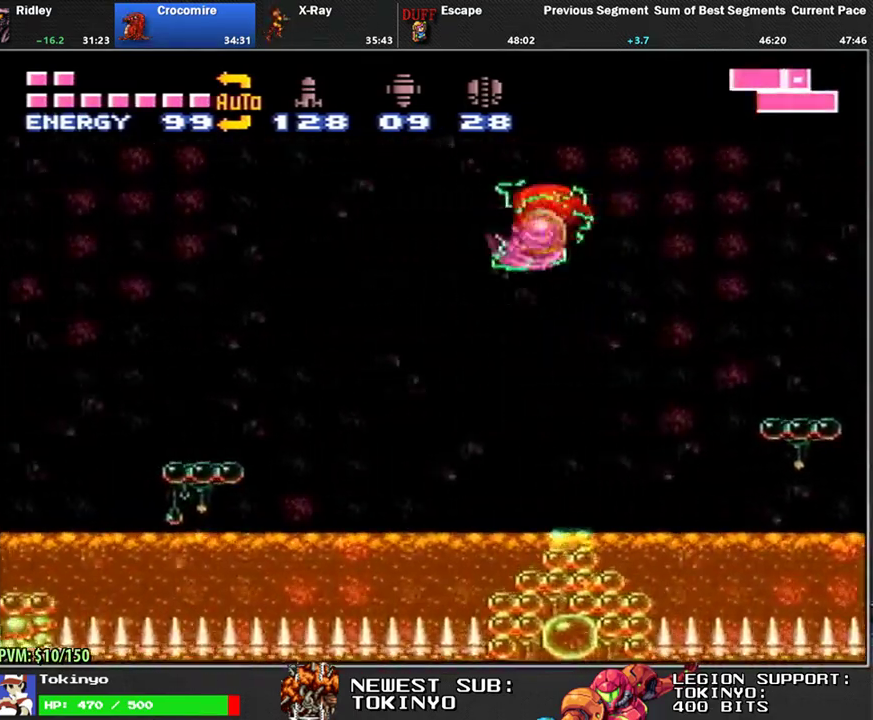
{"buttons": ["L1", "DPAD_LEFT"], "events": []}
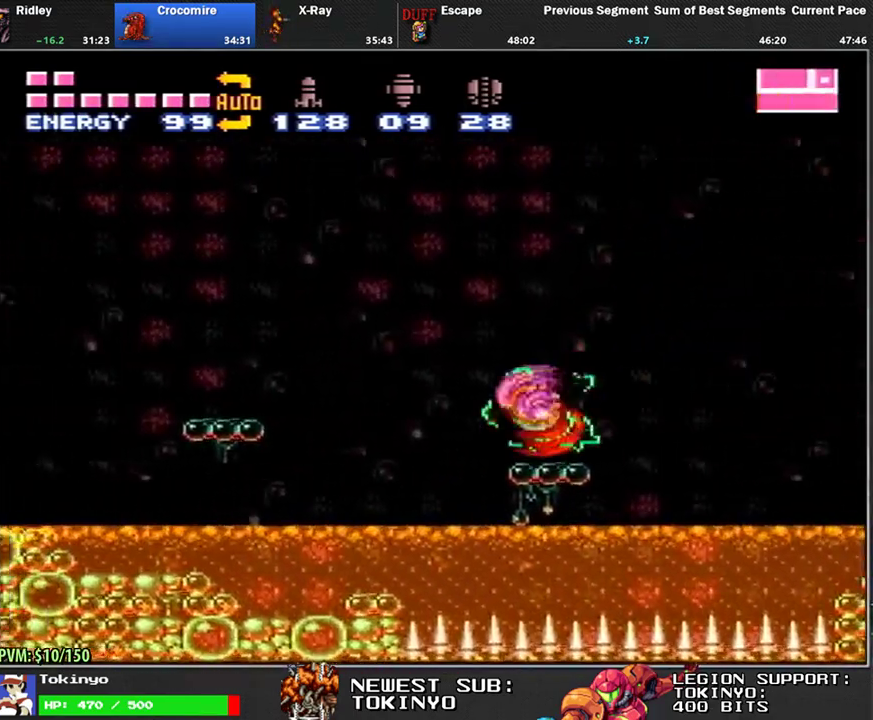
{"buttons": ["L1", "DPAD_LEFT"], "events": []}
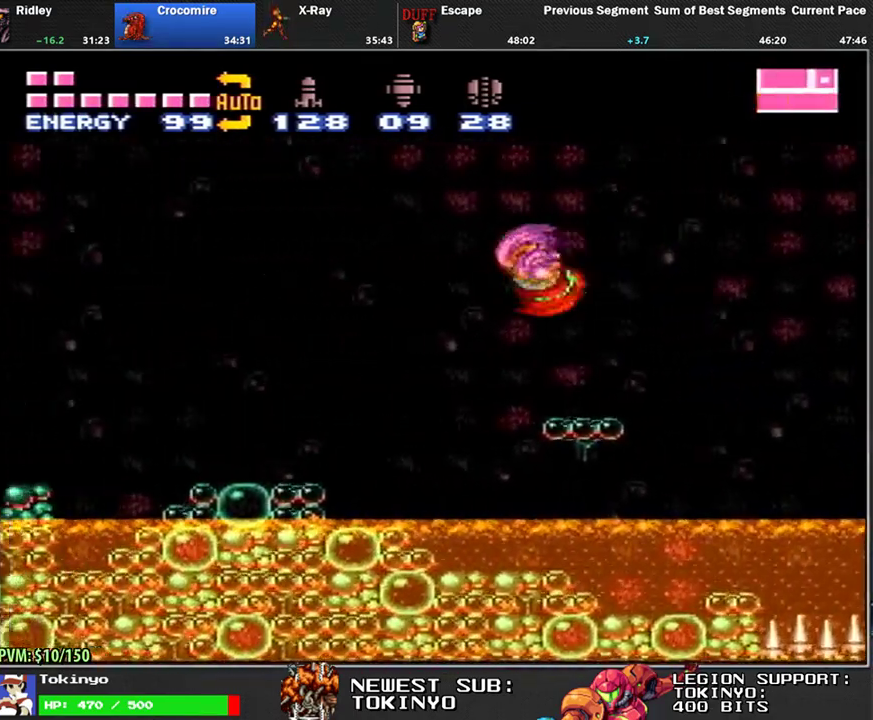
{"buttons": ["L1", "DPAD_LEFT"], "events": []}
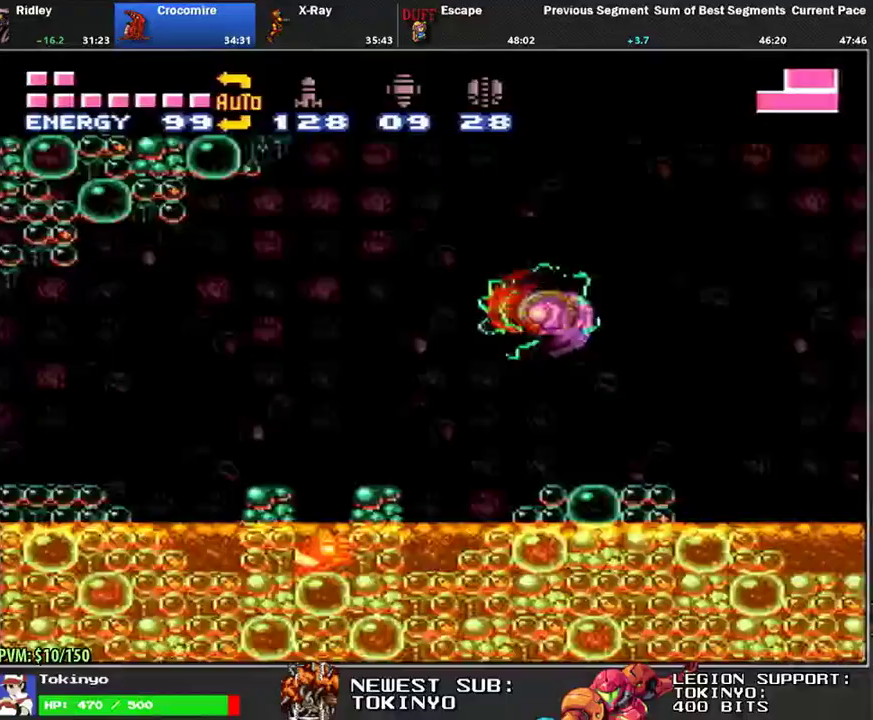
{"buttons": ["L1", "DPAD_LEFT"], "events": []}
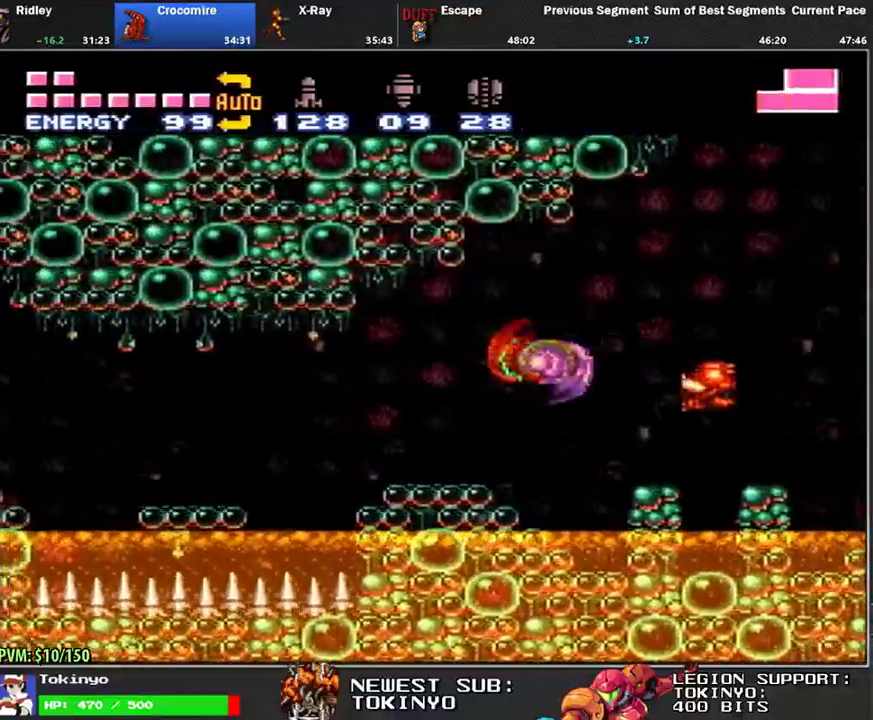
{"buttons": ["L1", "DPAD_LEFT"], "events": []}
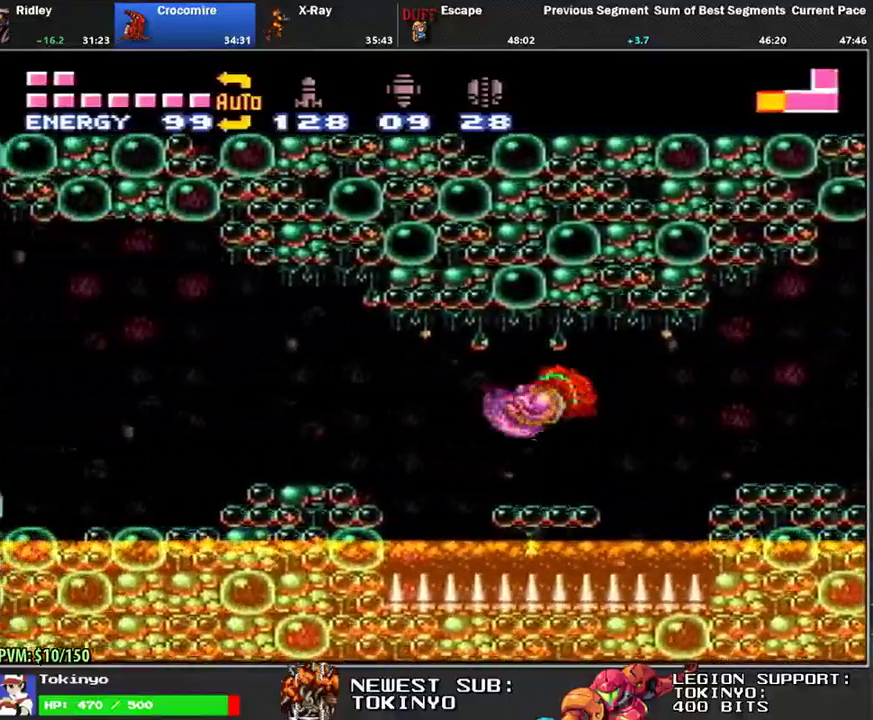
{"buttons": ["L1", "DPAD_LEFT"], "events": []}
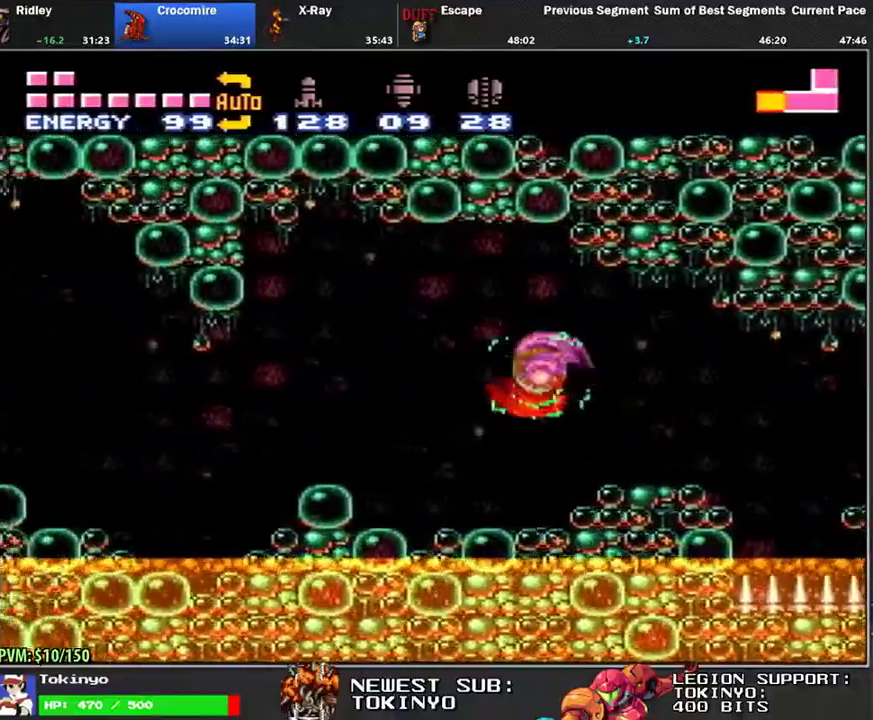
{"buttons": ["L1", "DPAD_LEFT"], "events": []}
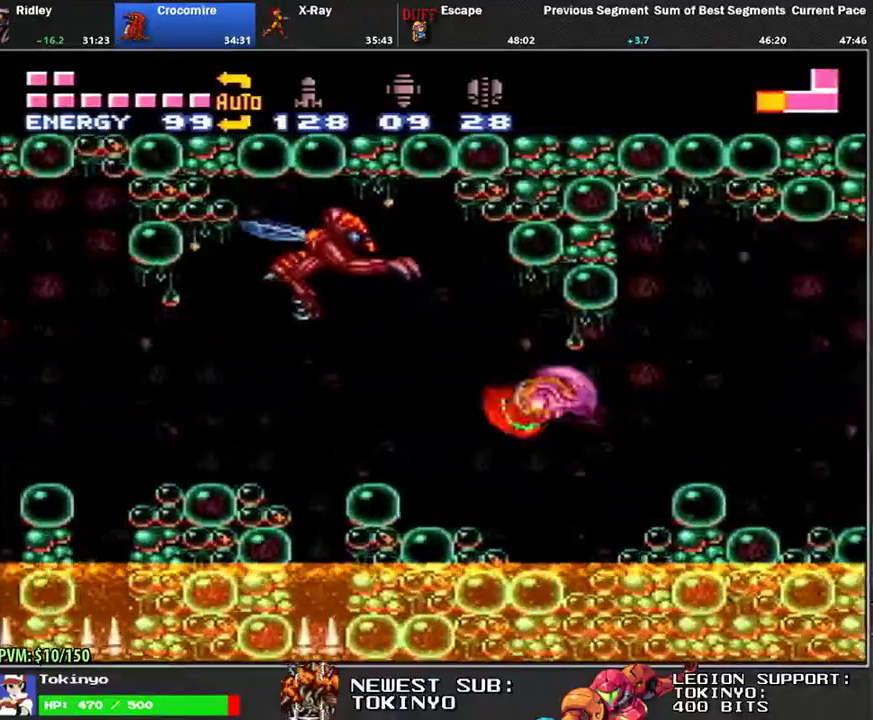
{"buttons": ["L1", "DPAD_LEFT"], "events": []}
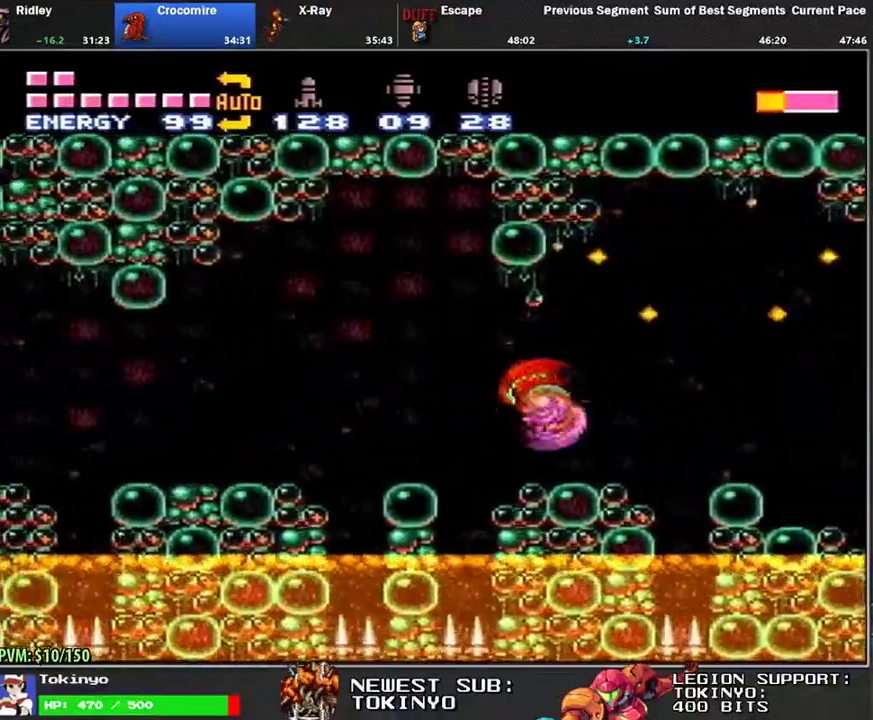
{"buttons": ["L1", "DPAD_LEFT"], "events": []}
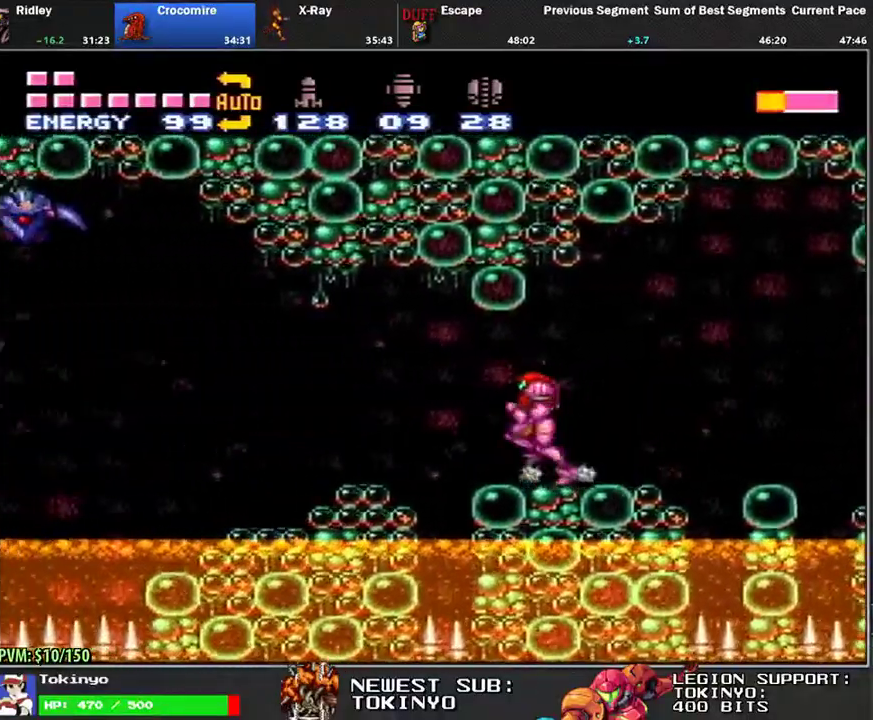
{"buttons": ["L1", "DPAD_LEFT"], "events": []}